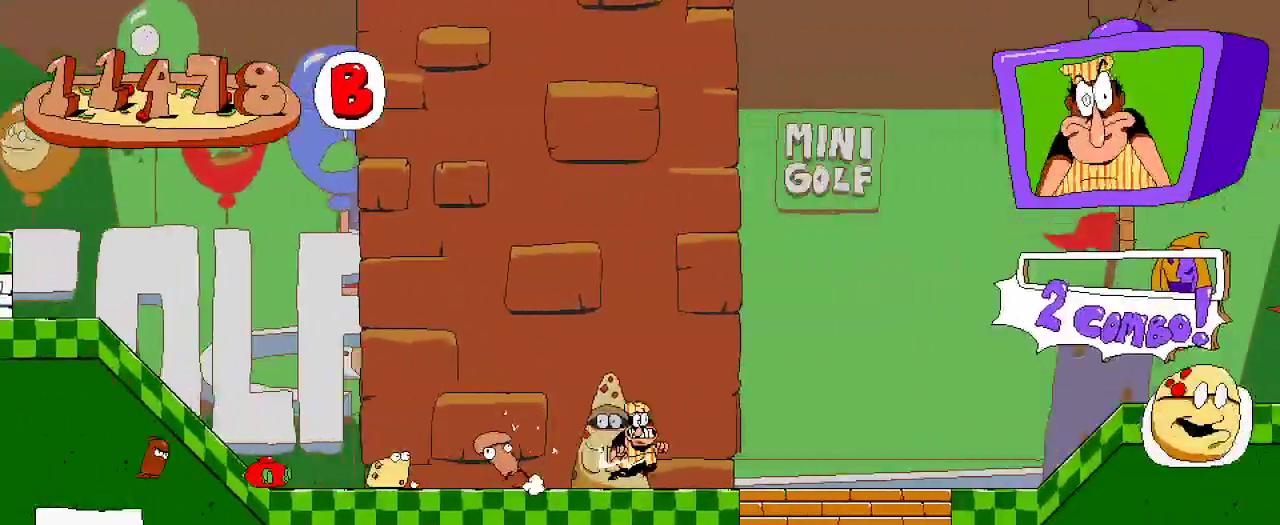
Gameplay with a controller (Xbox layout); each line is a JSON object with the inputs held at the frame after it. "events" lists button and stick changes between this image and that frame as [ms after this image, input, new state], when the widget could be followed in between. Not read: L3 R3.
{"buttons": ["DPAD_RIGHT"], "left_stick": "center", "right_stick": "center", "events": []}
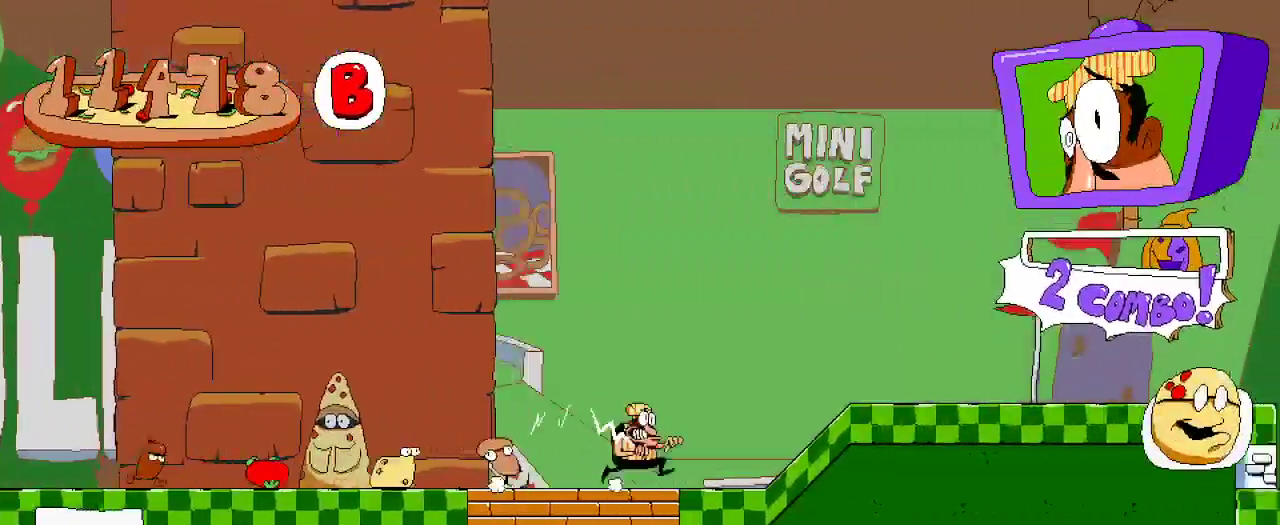
{"buttons": ["DPAD_RIGHT"], "left_stick": "center", "right_stick": "center", "events": []}
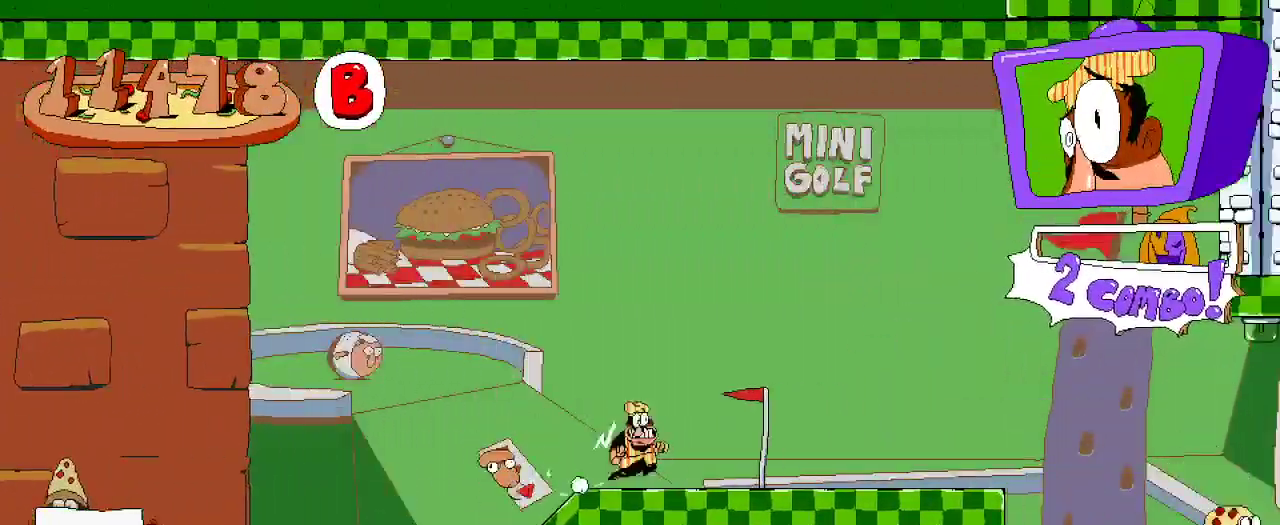
{"buttons": ["DPAD_RIGHT"], "left_stick": "center", "right_stick": "center", "events": []}
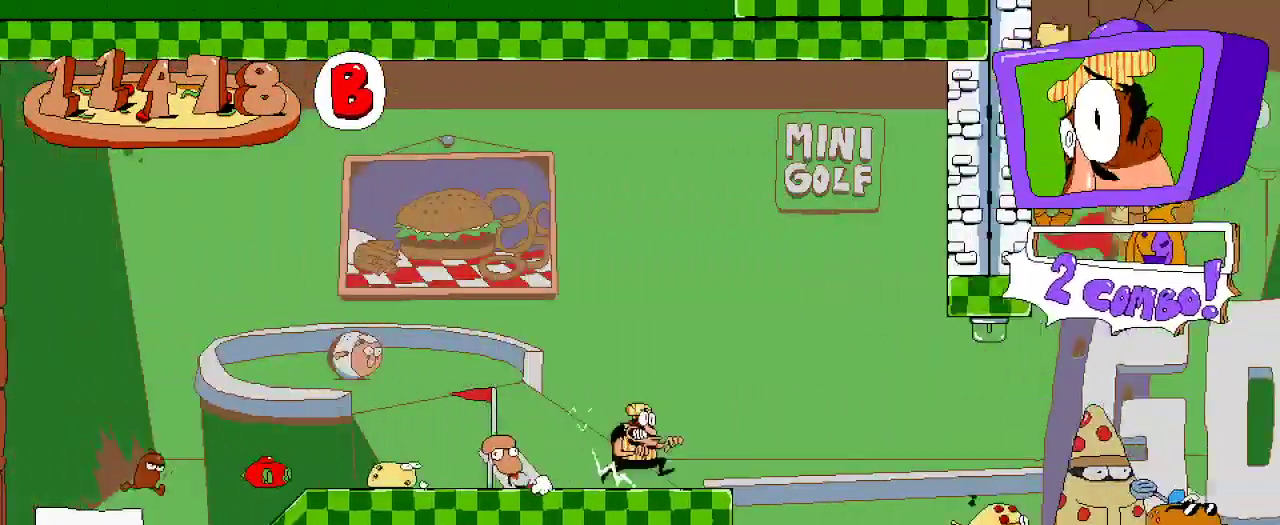
{"buttons": [], "left_stick": "center", "right_stick": "center", "events": [[367, "DPAD_RIGHT", "up"]]}
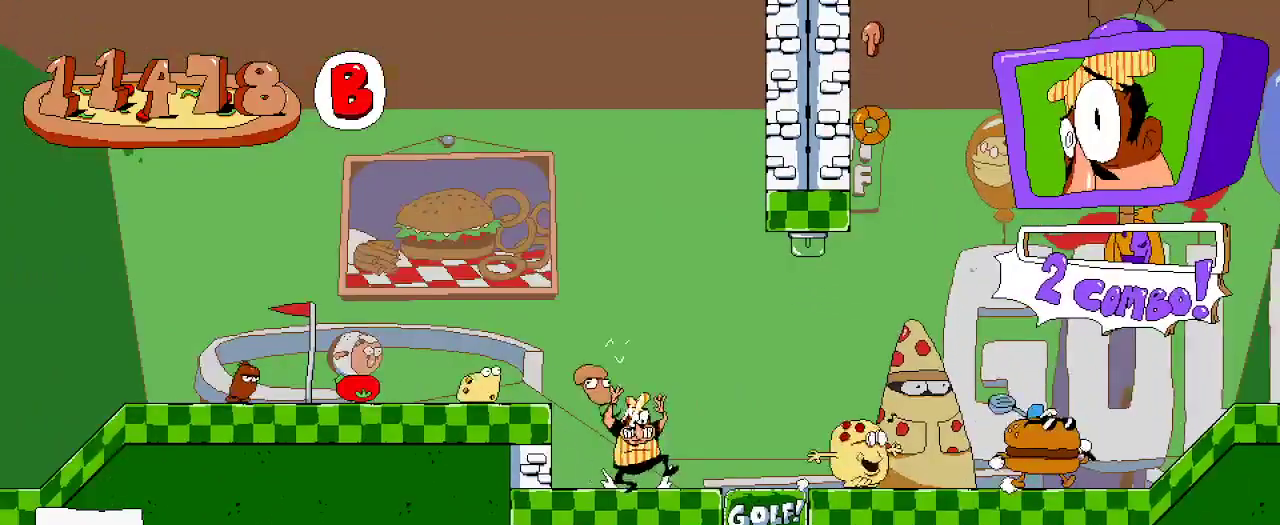
{"buttons": ["DPAD_RIGHT"], "left_stick": "center", "right_stick": "center", "events": [[100, "DPAD_RIGHT", "down"], [300, "DPAD_RIGHT", "up"], [467, "DPAD_RIGHT", "down"]]}
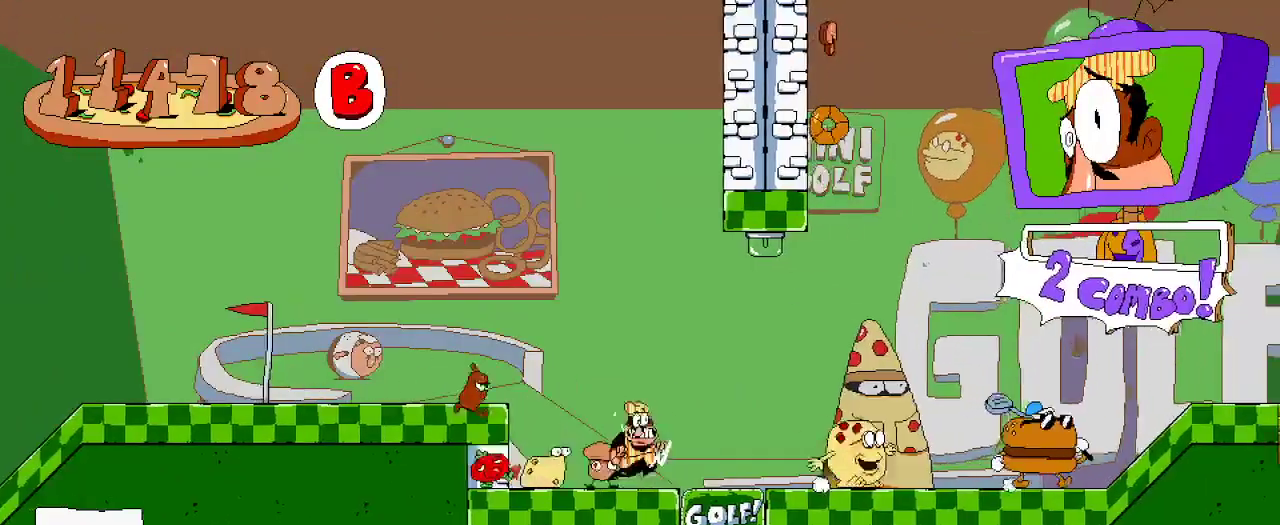
{"buttons": [], "left_stick": "center", "right_stick": "center", "events": [[333, "DPAD_RIGHT", "up"]]}
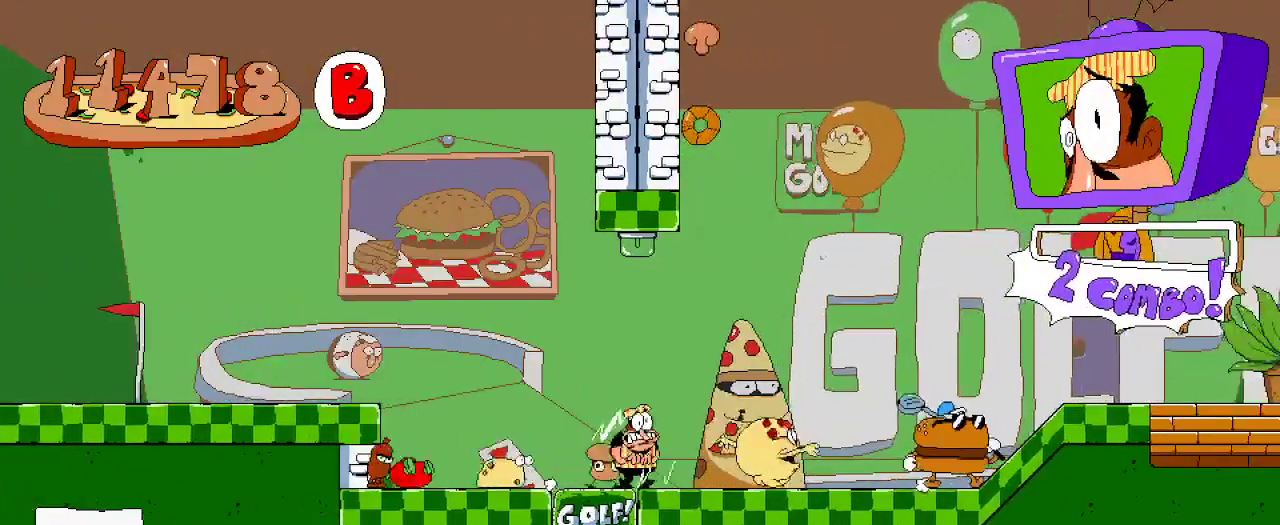
{"buttons": ["DPAD_RIGHT"], "left_stick": "center", "right_stick": "center", "events": [[433, "DPAD_RIGHT", "down"]]}
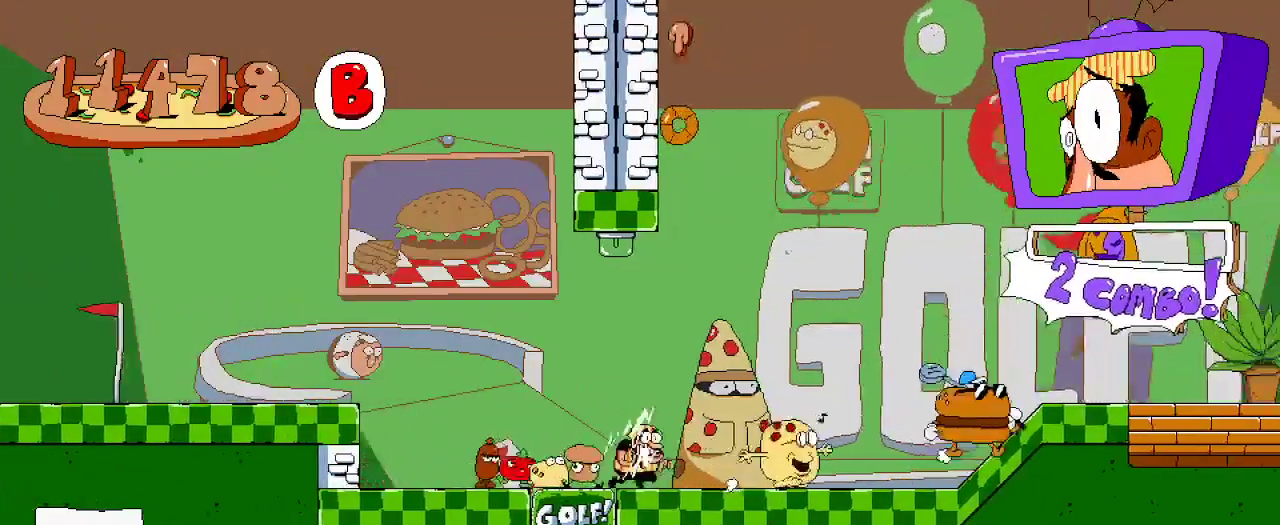
{"buttons": ["DPAD_RIGHT"], "left_stick": "center", "right_stick": "center", "events": [[133, "DPAD_RIGHT", "up"], [500, "DPAD_RIGHT", "down"]]}
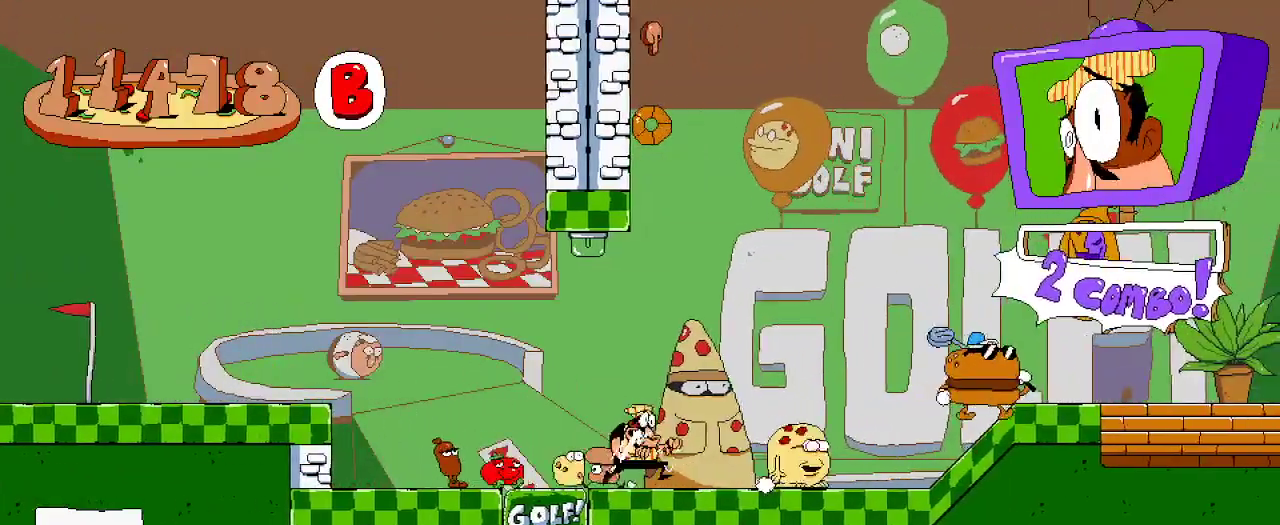
{"buttons": ["DPAD_RIGHT"], "left_stick": "center", "right_stick": "center", "events": [[200, "DPAD_RIGHT", "up"], [400, "DPAD_RIGHT", "down"]]}
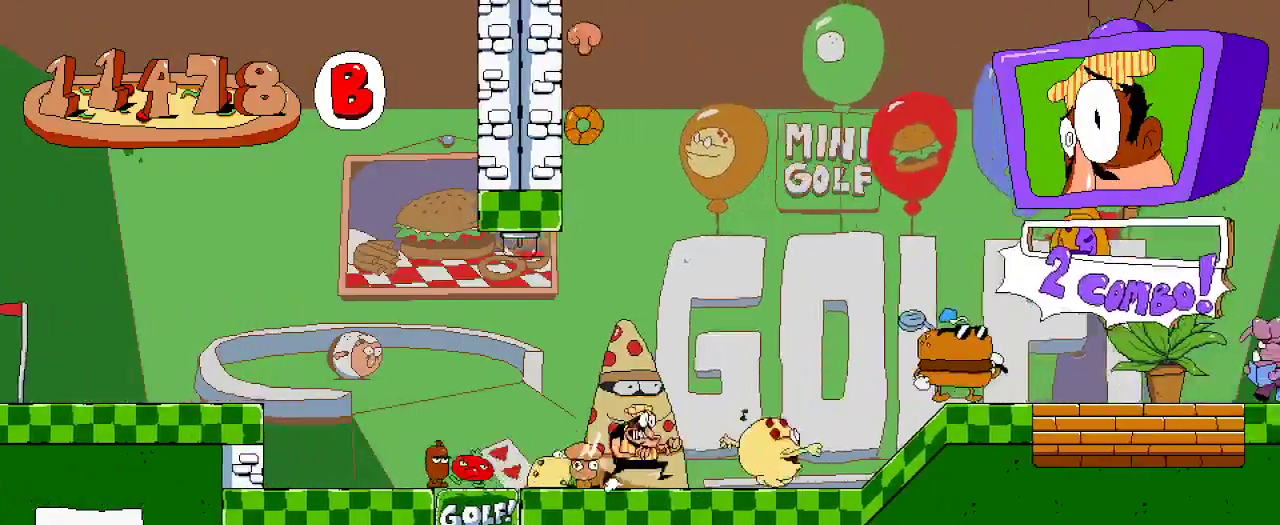
{"buttons": ["DPAD_UP", "DPAD_RIGHT"], "left_stick": "center", "right_stick": "center", "events": [[33, "X", "down"], [133, "DPAD_RIGHT", "up"], [200, "X", "up"], [267, "DPAD_RIGHT", "down"], [300, "DPAD_UP", "down"]]}
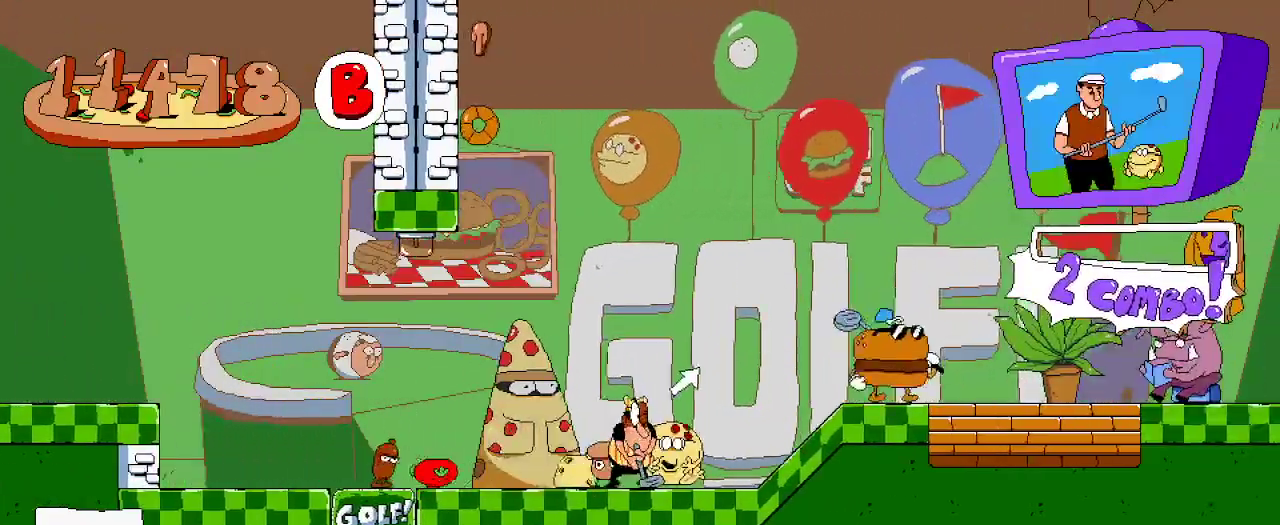
{"buttons": ["DPAD_RIGHT"], "left_stick": "center", "right_stick": "center", "events": [[200, "X", "down"], [400, "X", "up"], [433, "DPAD_UP", "up"]]}
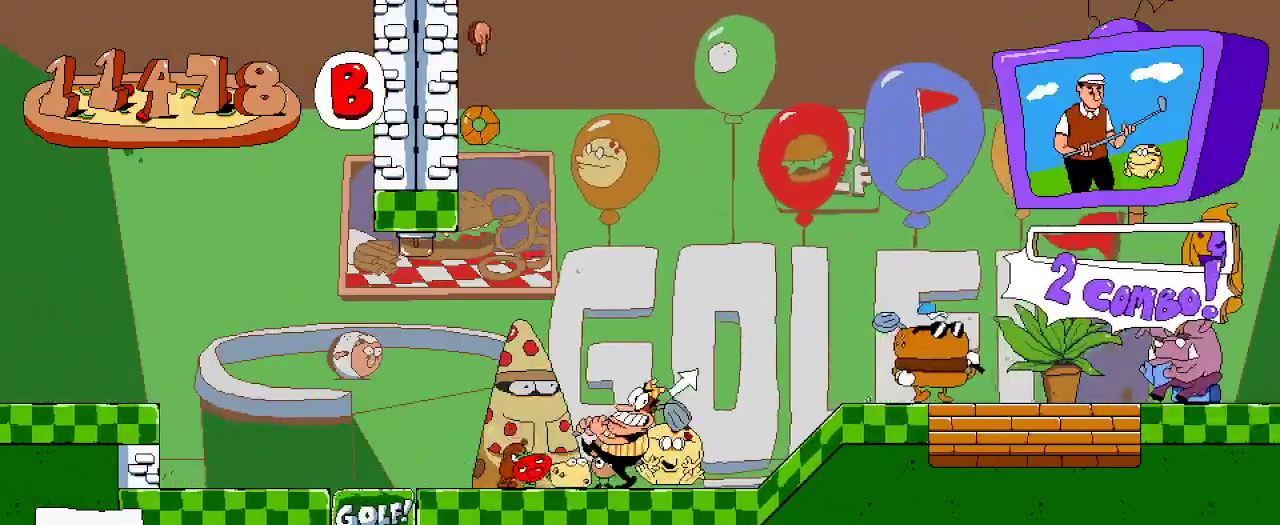
{"buttons": ["DPAD_RIGHT"], "left_stick": "center", "right_stick": "center", "events": []}
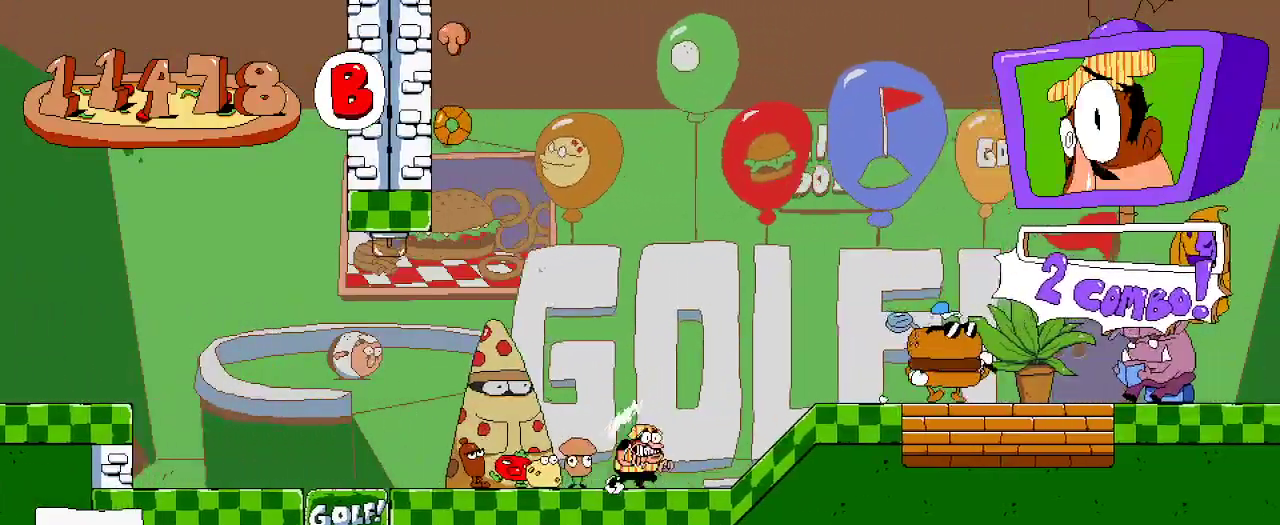
{"buttons": ["R2", "DPAD_LEFT"], "left_stick": "center", "right_stick": "center", "events": [[267, "DPAD_RIGHT", "up"], [467, "DPAD_LEFT", "down"], [500, "R2", "down"]]}
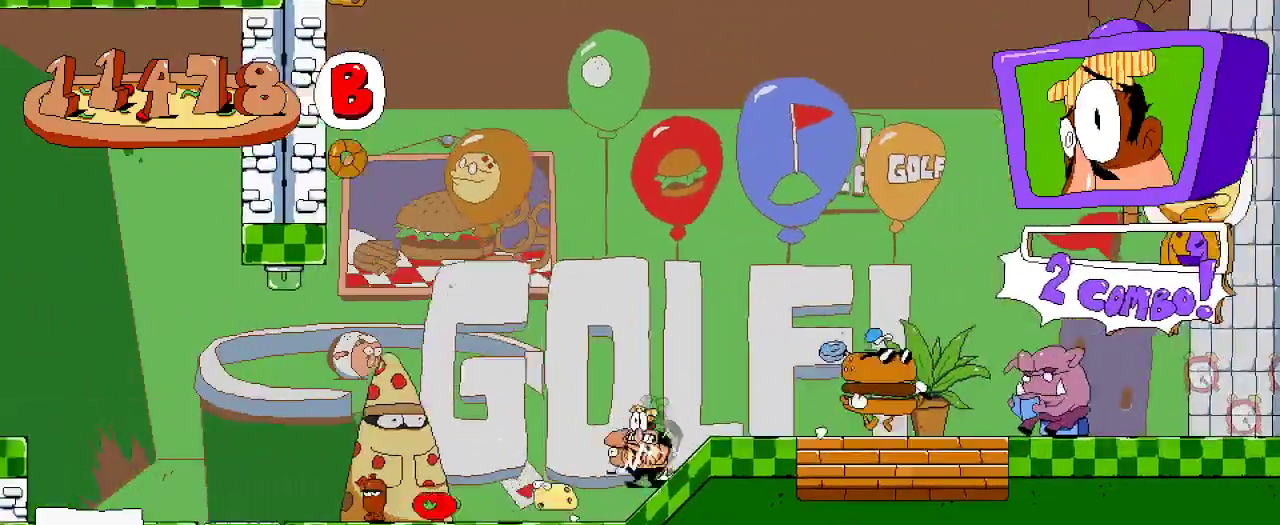
{"buttons": ["A", "R2", "DPAD_LEFT"], "left_stick": "center", "right_stick": "center", "events": [[200, "A", "down"]]}
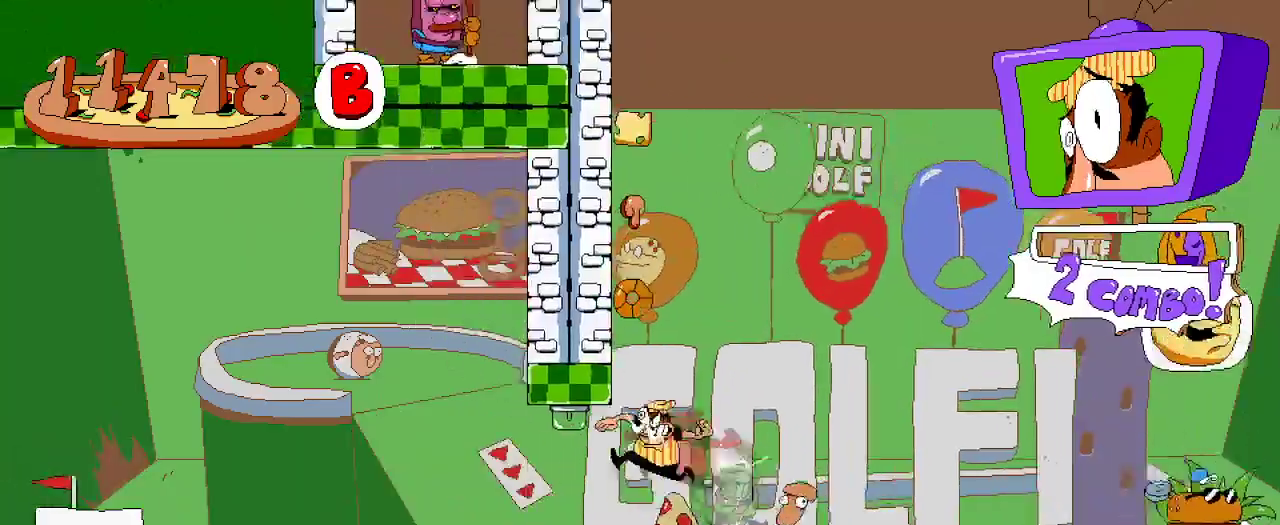
{"buttons": ["DPAD_RIGHT"], "left_stick": "center", "right_stick": "center", "events": [[133, "DPAD_LEFT", "up"], [167, "A", "up"], [233, "DPAD_RIGHT", "down"], [233, "R2", "up"]]}
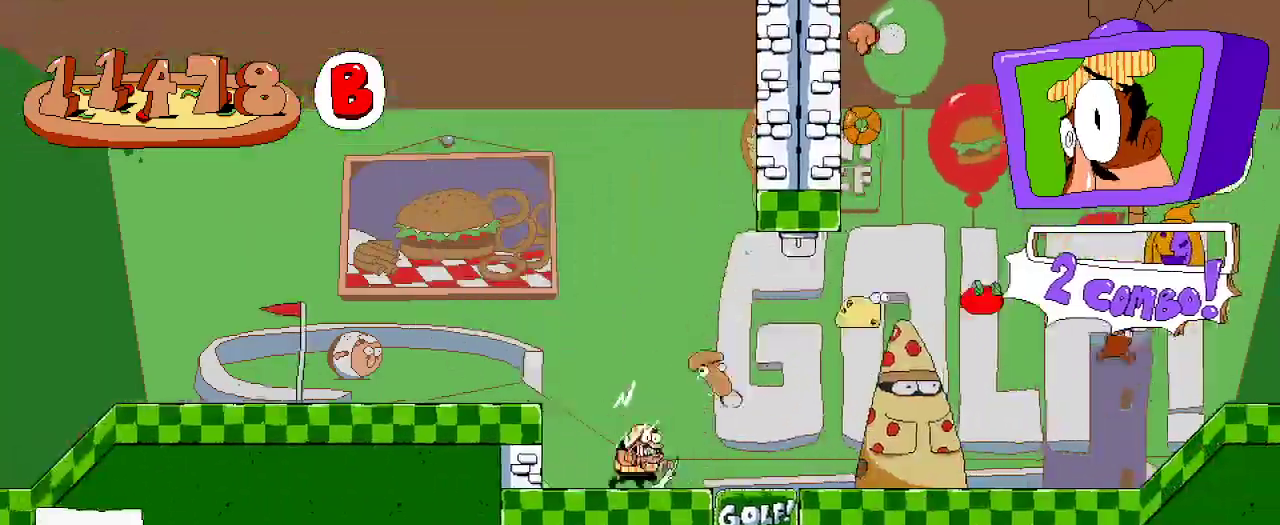
{"buttons": ["START"], "left_stick": "center", "right_stick": "center", "events": [[433, "START", "down"], [467, "DPAD_RIGHT", "up"]]}
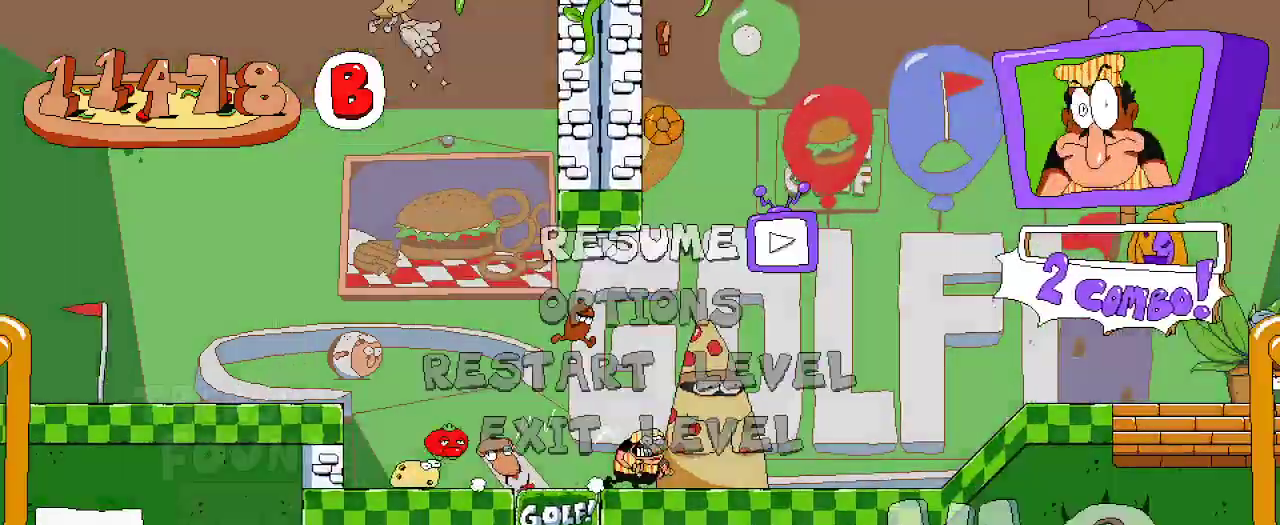
{"buttons": ["DPAD_RIGHT"], "left_stick": "center", "right_stick": "center", "events": [[33, "START", "up"], [267, "DPAD_RIGHT", "down"], [367, "START", "down"], [433, "START", "up"]]}
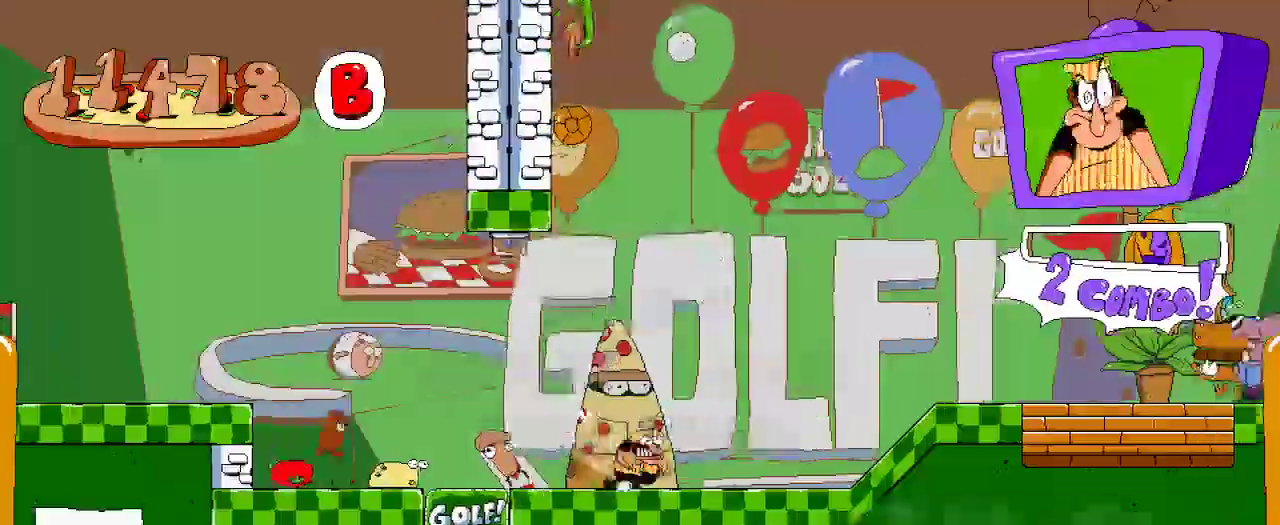
{"buttons": ["R2", "DPAD_RIGHT"], "left_stick": "center", "right_stick": "center", "events": [[133, "R2", "down"], [200, "R2", "up"], [233, "R2", "down"]]}
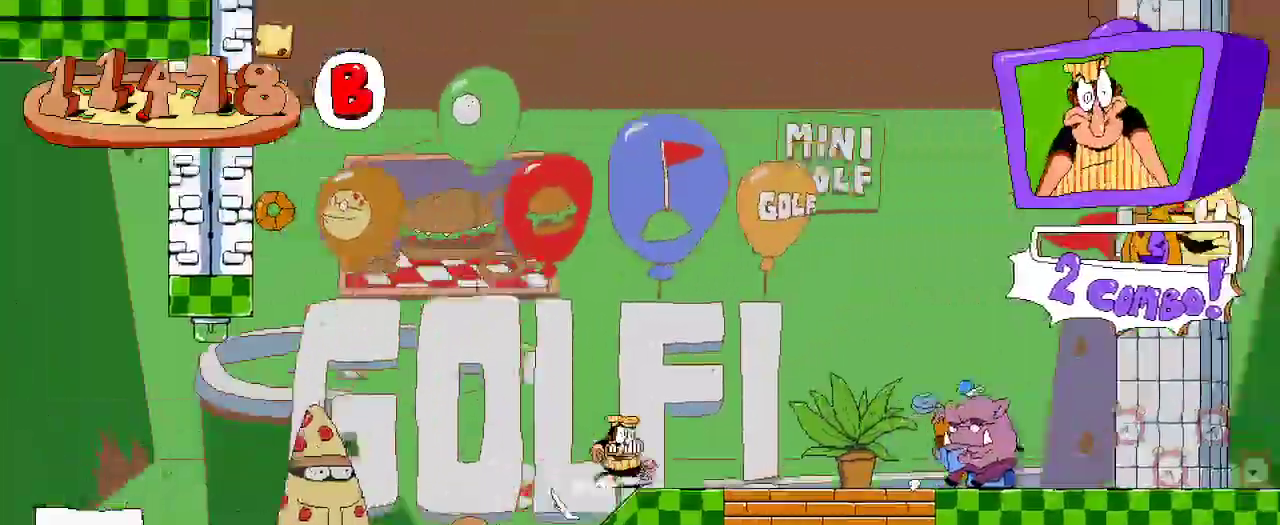
{"buttons": [], "left_stick": "center", "right_stick": "center", "events": [[100, "R2", "up"], [133, "DPAD_RIGHT", "up"]]}
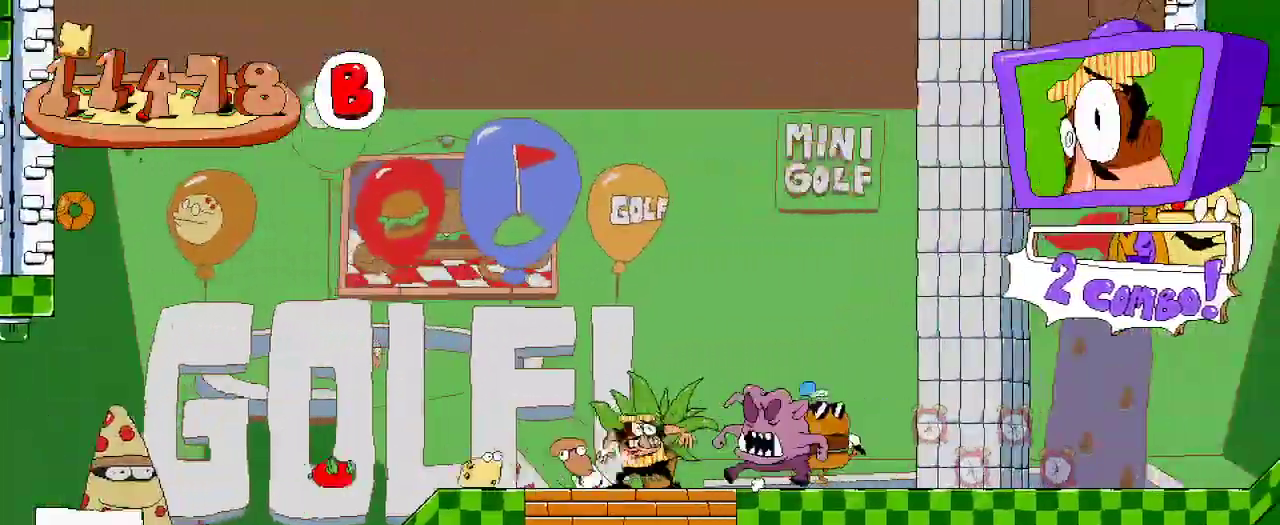
{"buttons": [], "left_stick": "center", "right_stick": "center", "events": [[100, "DPAD_UP", "down"], [100, "L2", "down"], [333, "L2", "up"], [400, "DPAD_UP", "up"]]}
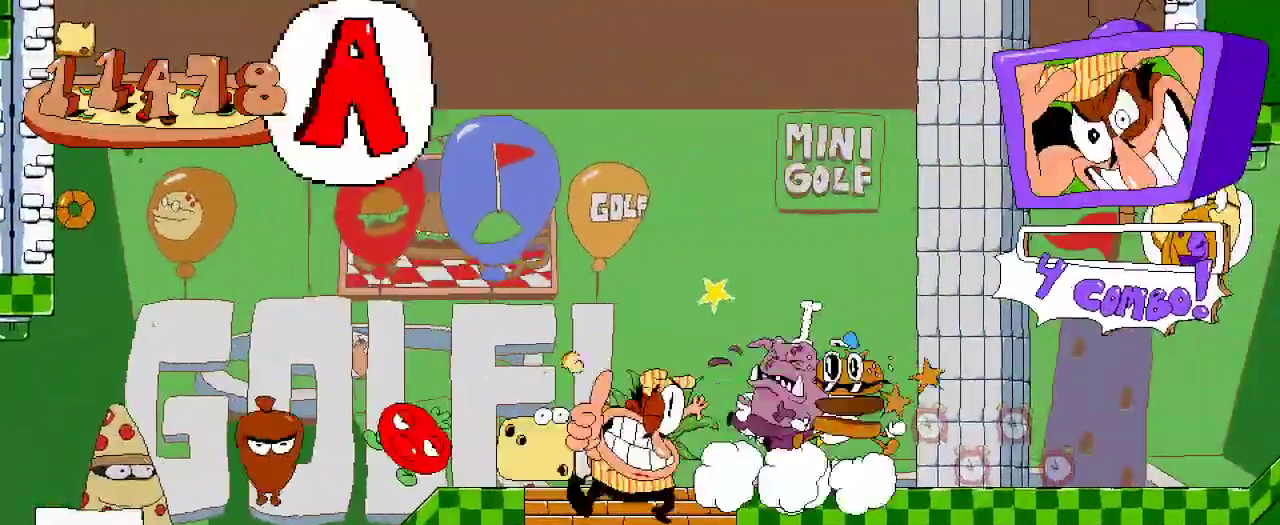
{"buttons": ["DPAD_RIGHT"], "left_stick": "center", "right_stick": "center", "events": [[300, "DPAD_RIGHT", "down"]]}
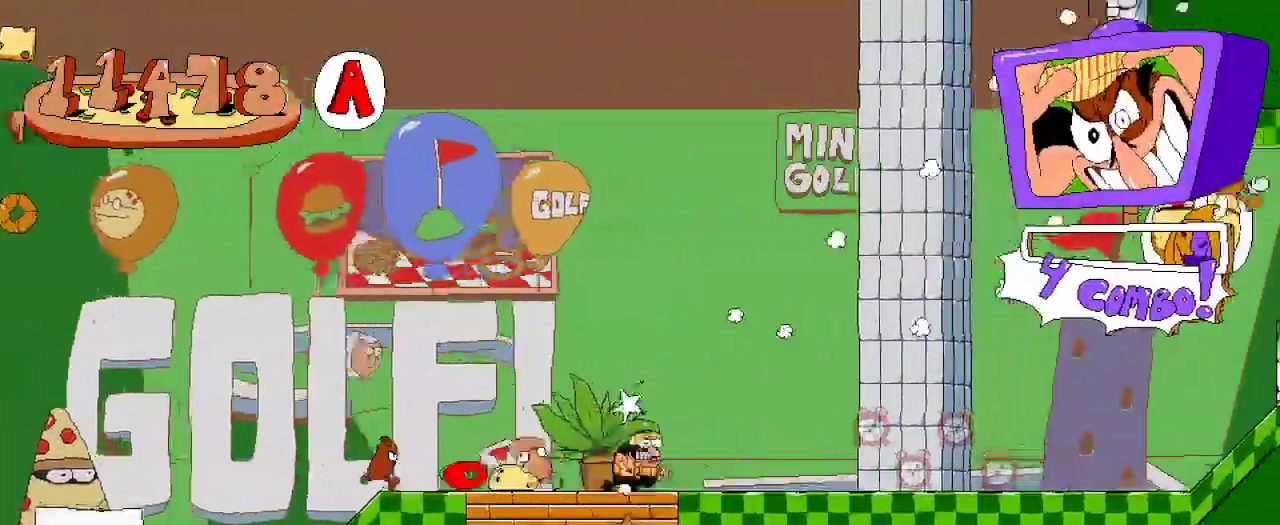
{"buttons": ["DPAD_RIGHT"], "left_stick": "center", "right_stick": "center", "events": []}
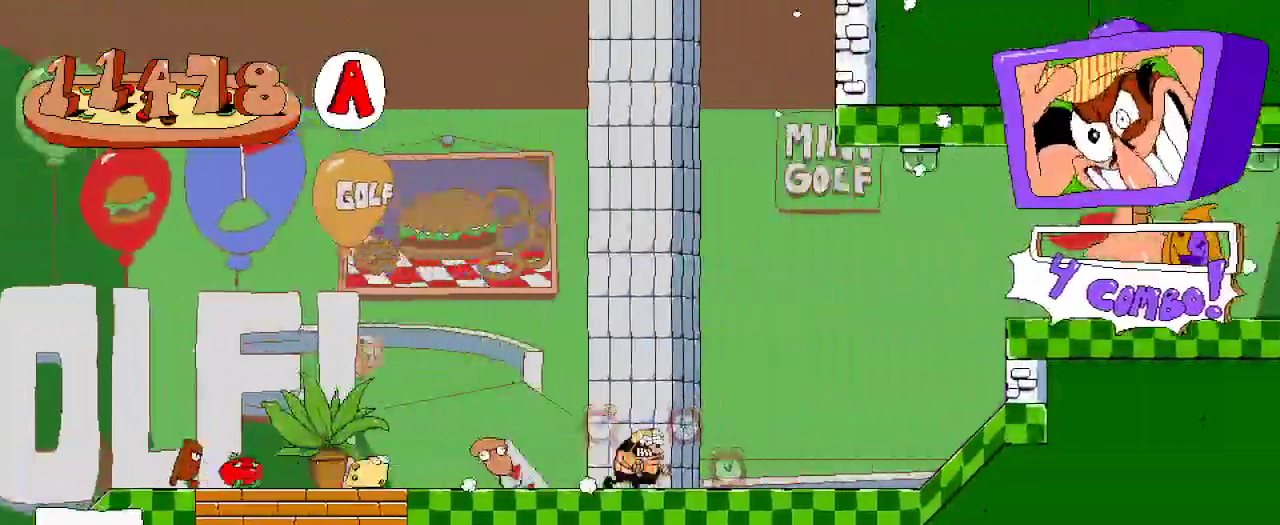
{"buttons": ["A", "DPAD_RIGHT"], "left_stick": "center", "right_stick": "center", "events": [[100, "DPAD_RIGHT", "up"], [167, "DPAD_RIGHT", "down"], [500, "A", "down"]]}
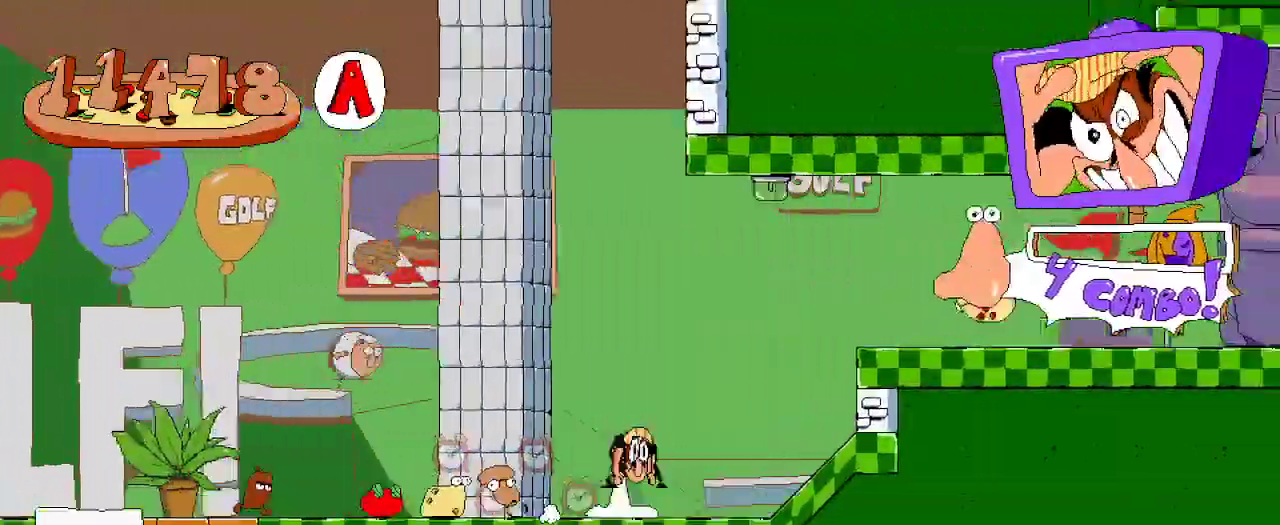
{"buttons": [], "left_stick": "center", "right_stick": "center", "events": [[400, "A", "up"], [500, "DPAD_RIGHT", "up"]]}
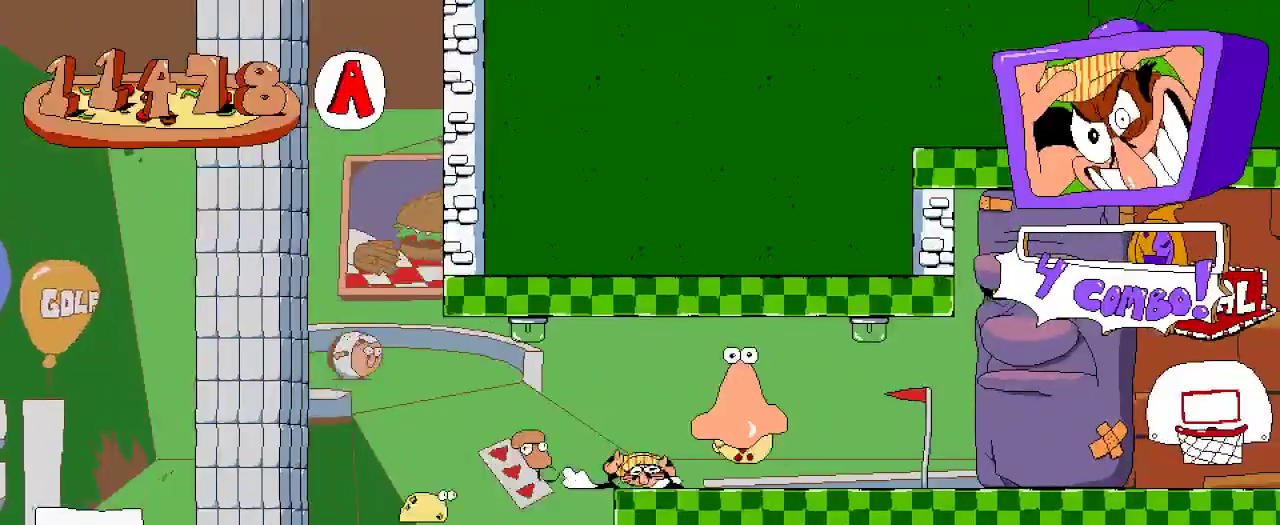
{"buttons": [], "left_stick": "center", "right_stick": "center", "events": []}
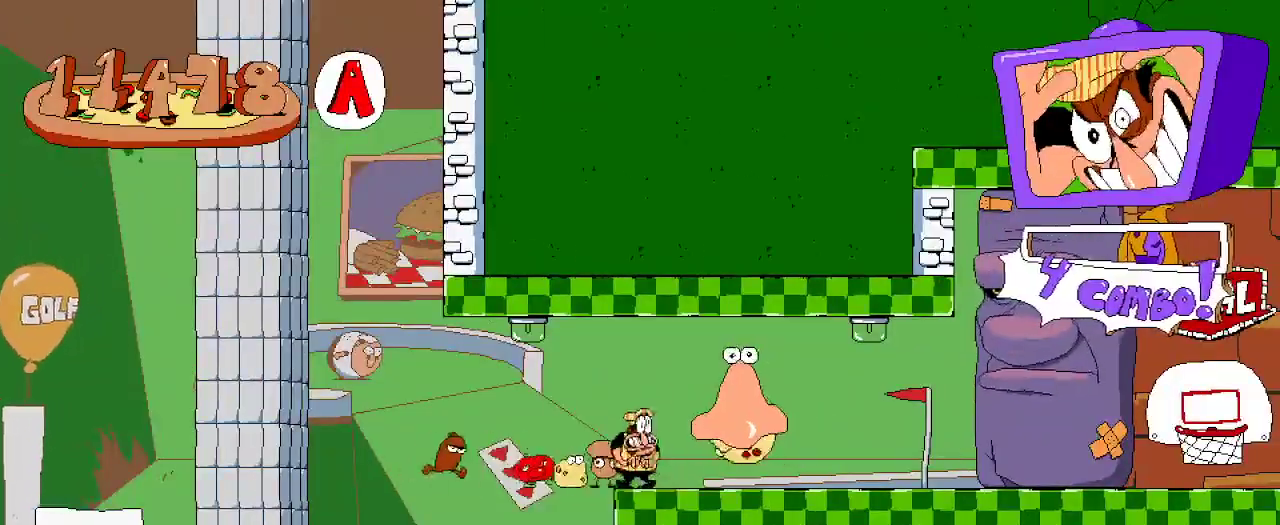
{"buttons": [], "left_stick": "center", "right_stick": "center", "events": [[300, "DPAD_RIGHT", "down"], [467, "DPAD_RIGHT", "up"]]}
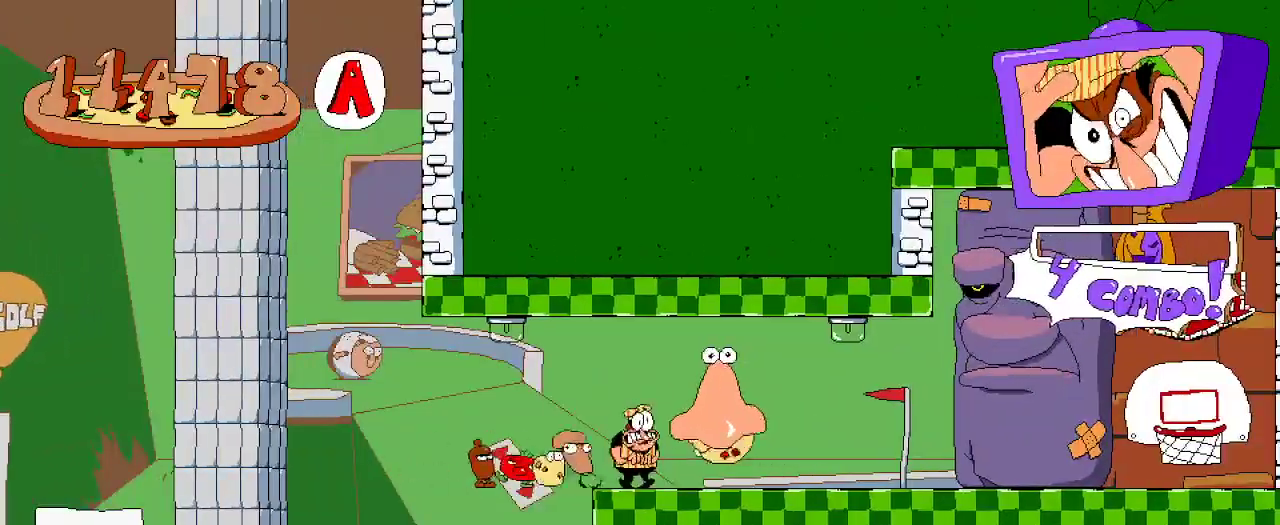
{"buttons": ["X"], "left_stick": "center", "right_stick": "center", "events": [[33, "X", "down"], [200, "X", "up"], [500, "X", "down"]]}
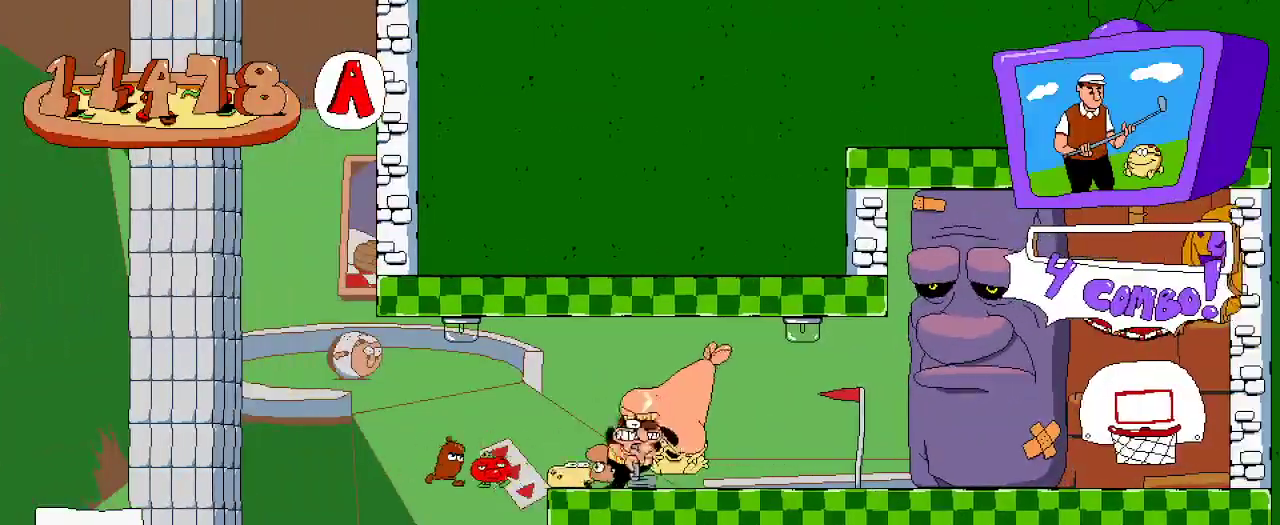
{"buttons": ["DPAD_RIGHT"], "left_stick": "center", "right_stick": "center", "events": [[100, "X", "up"], [467, "DPAD_RIGHT", "down"]]}
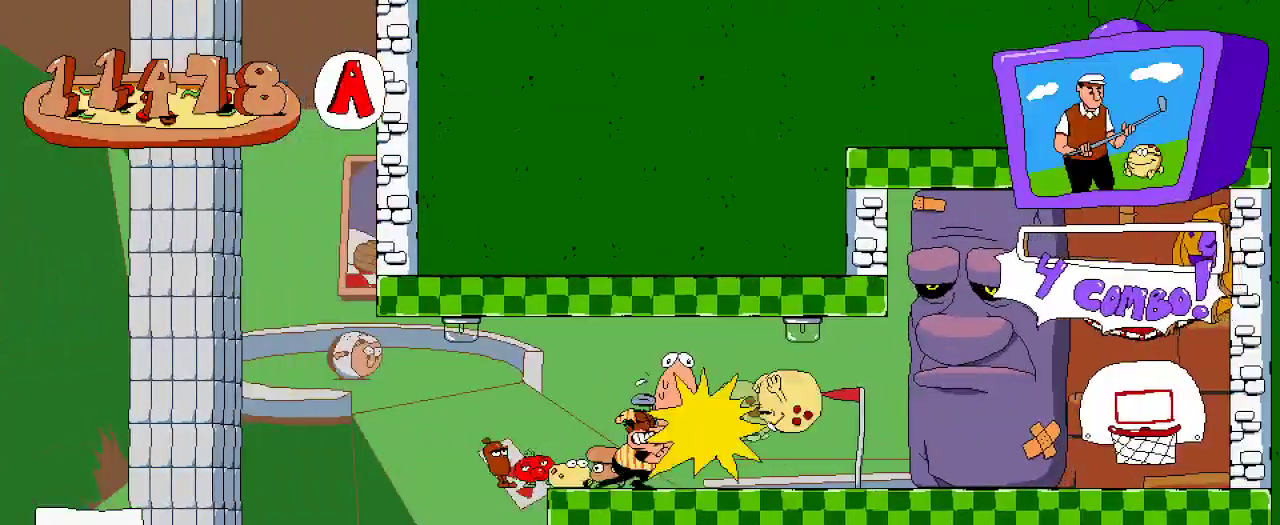
{"buttons": ["DPAD_RIGHT"], "left_stick": "center", "right_stick": "center", "events": []}
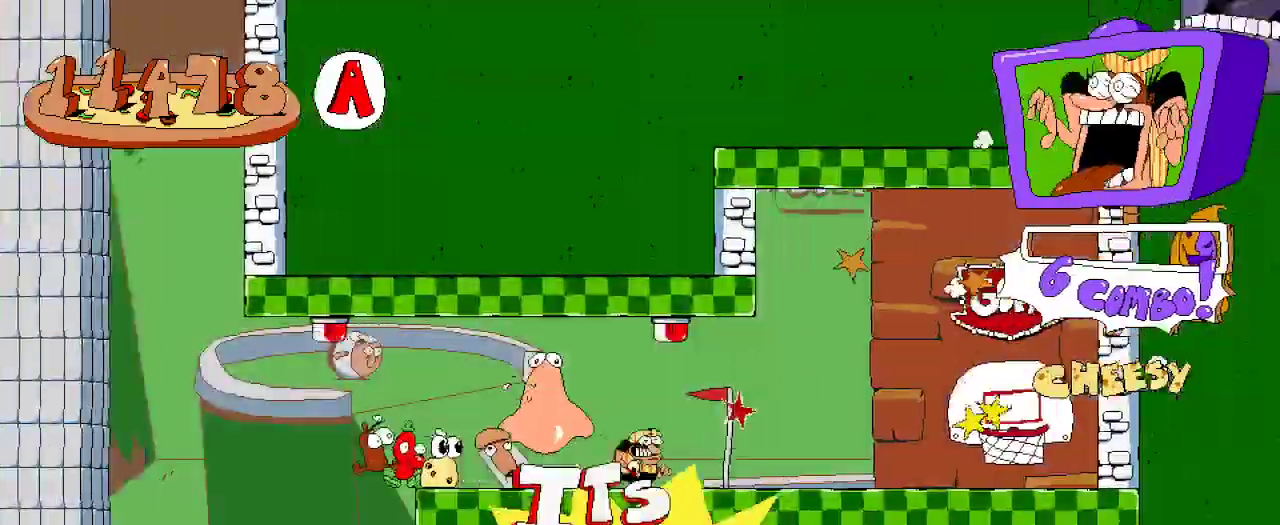
{"buttons": ["R2", "DPAD_LEFT"], "left_stick": "center", "right_stick": "center", "events": [[100, "DPAD_RIGHT", "up"], [167, "DPAD_LEFT", "down"], [200, "R2", "down"]]}
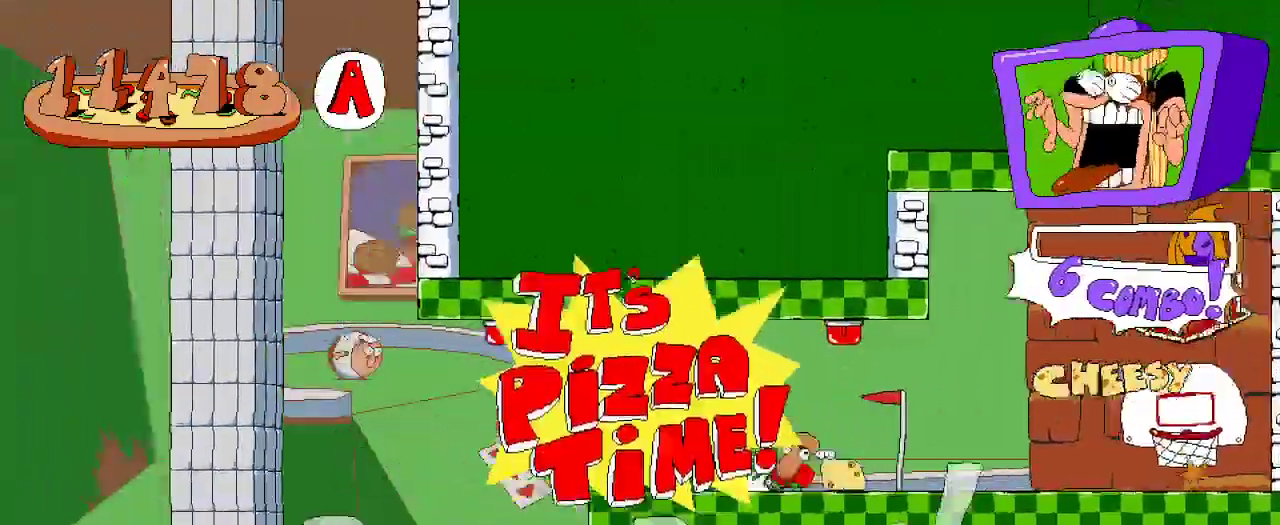
{"buttons": ["R2", "DPAD_LEFT"], "left_stick": "center", "right_stick": "center", "events": []}